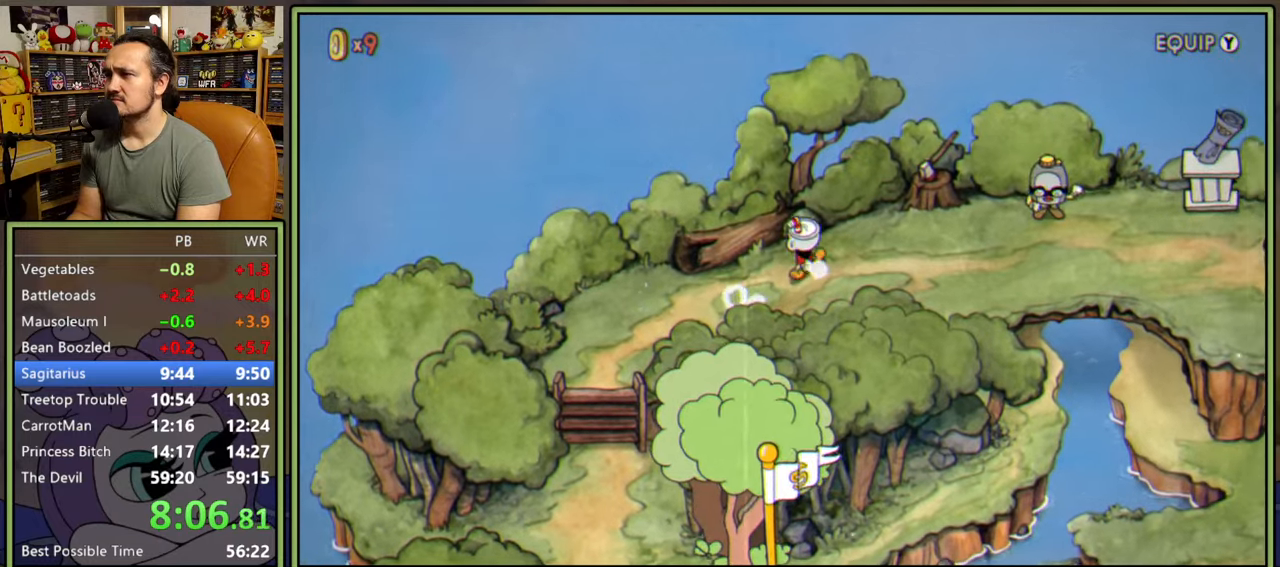
Gameplay with a controller (Xbox layout); each line is a JSON object with the inputs held at the frame after it. "events" lists button and stick changes between this image and that frame as [ms after this image, input, new state], when the widget could be followed in between. Not read: left_stick.
{"buttons": ["DPAD_RIGHT"], "right_stick": "center", "events": []}
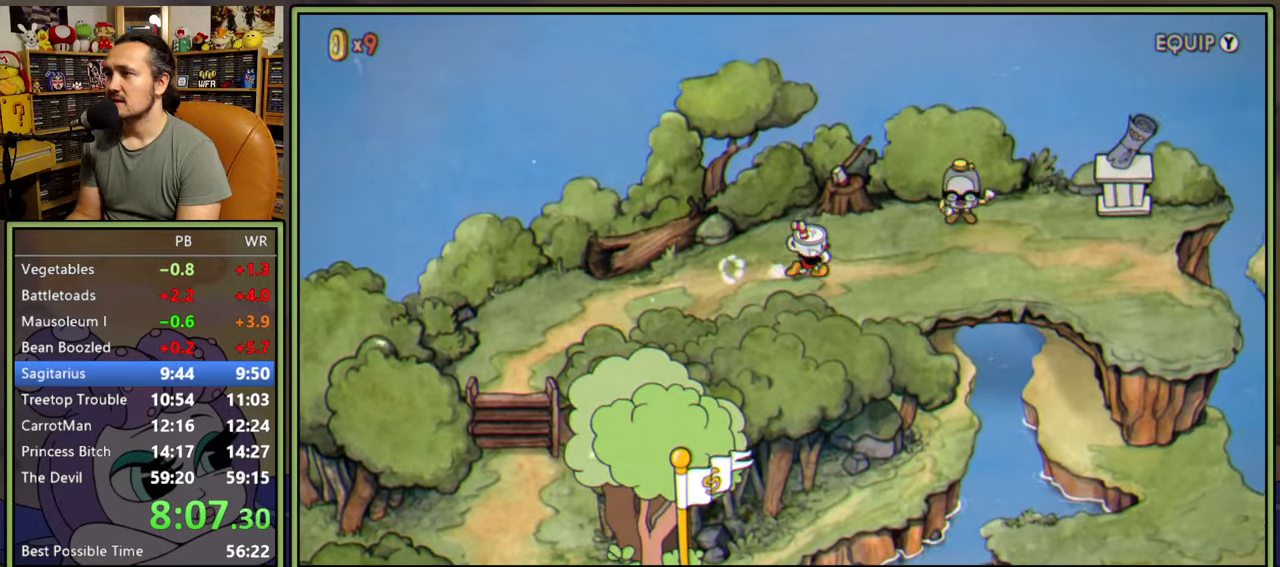
{"buttons": ["DPAD_RIGHT"], "right_stick": "center", "events": []}
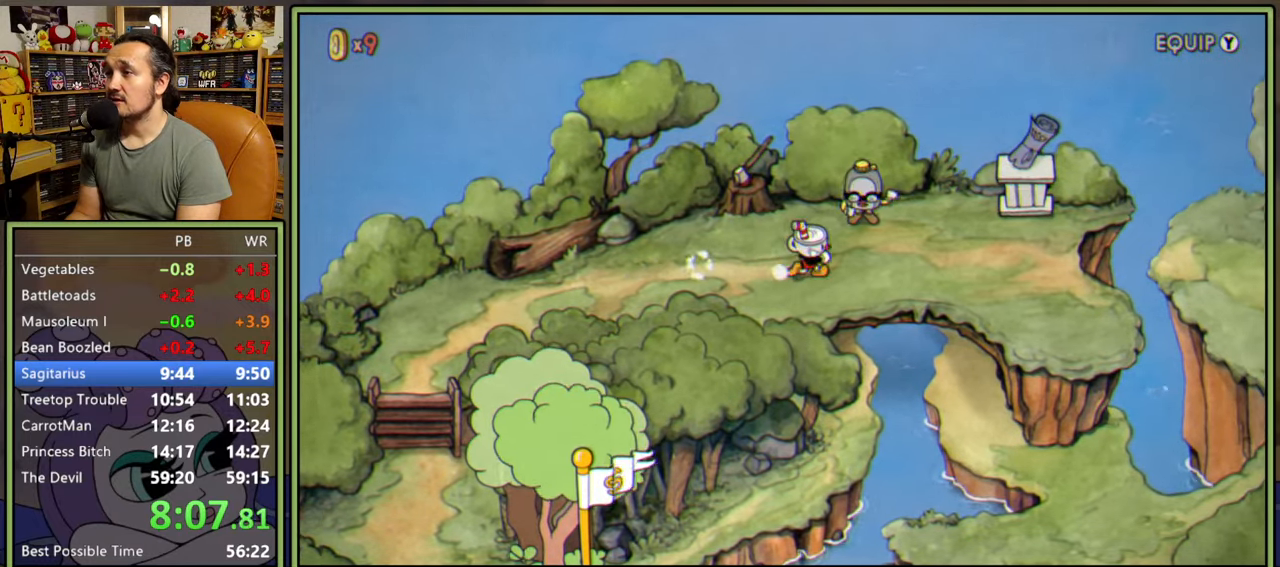
{"buttons": ["DPAD_RIGHT"], "right_stick": "center", "events": []}
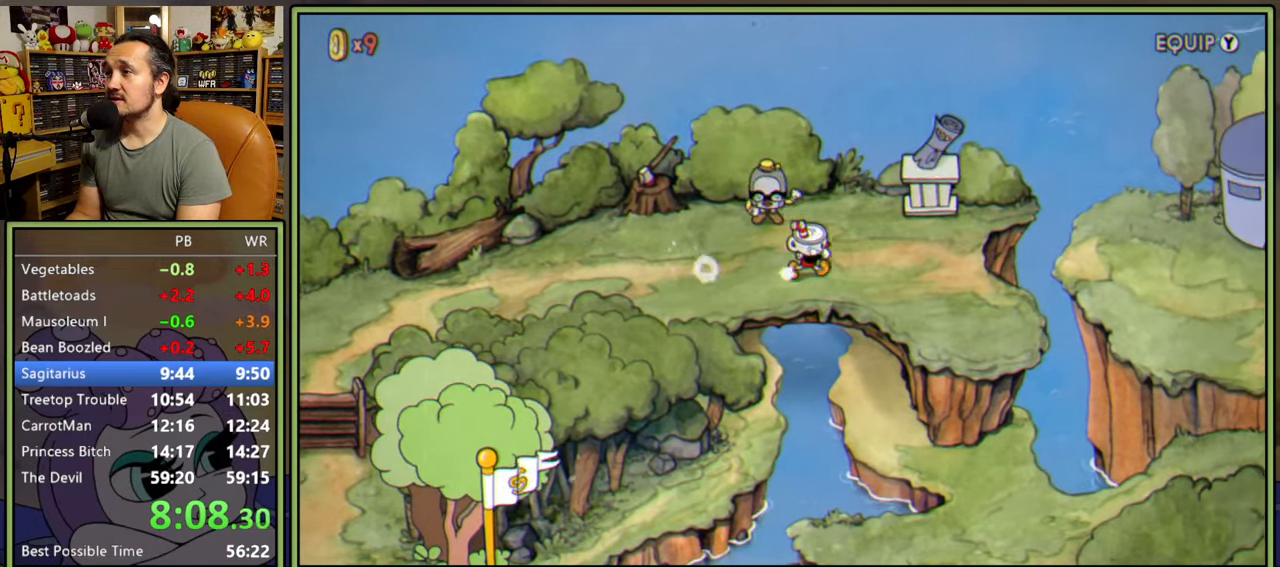
{"buttons": ["A"], "right_stick": "center", "events": [[250, "DPAD_UP", "down"], [433, "A", "down"], [467, "DPAD_UP", "up"], [500, "DPAD_RIGHT", "up"]]}
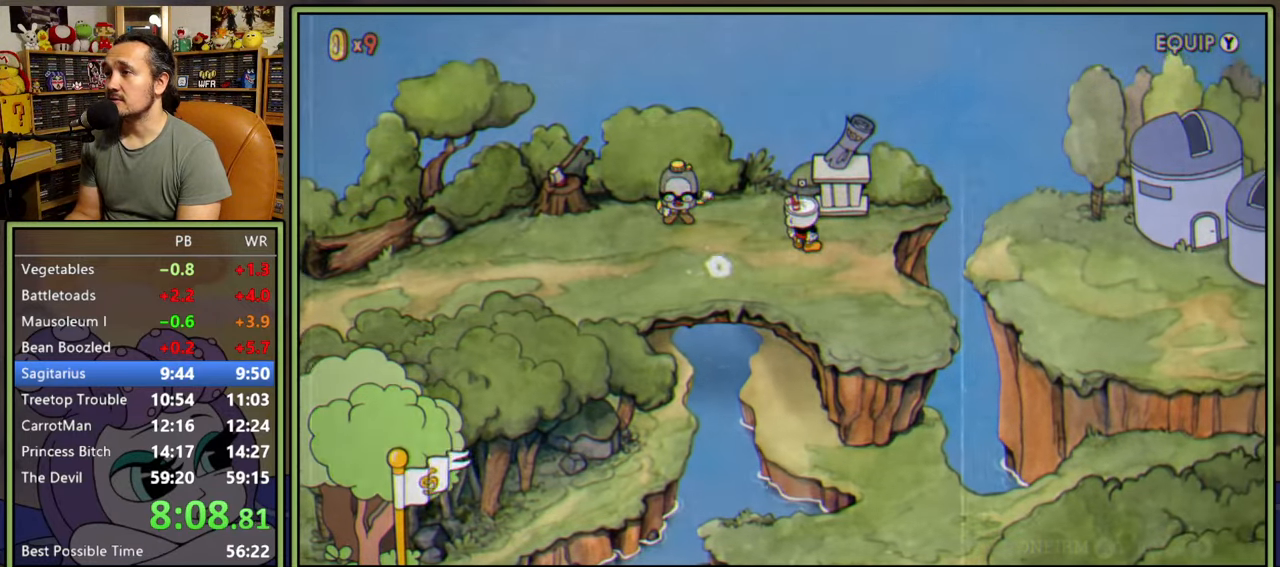
{"buttons": [], "right_stick": "center", "events": [[17, "A", "up"], [67, "A", "down"], [133, "A", "up"], [200, "A", "down"], [267, "A", "up"], [317, "A", "down"], [383, "A", "up"], [450, "A", "down"], [500, "A", "up"]]}
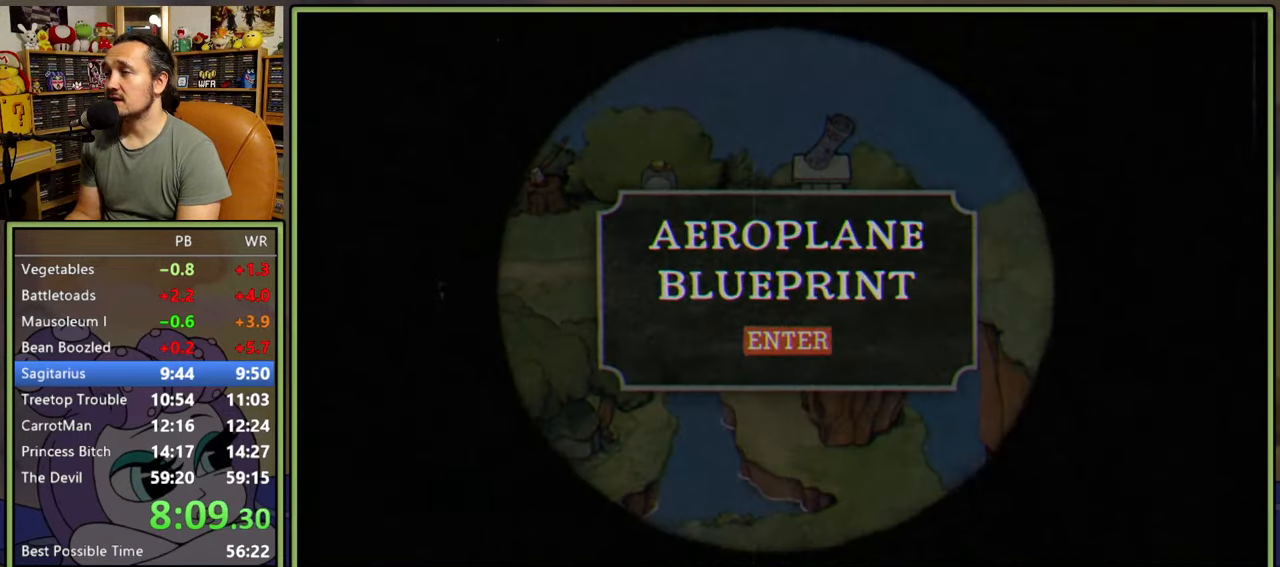
{"buttons": ["DPAD_RIGHT"], "right_stick": "center", "events": [[50, "A", "down"], [117, "A", "up"], [183, "A", "down"], [233, "A", "up"], [300, "DPAD_RIGHT", "down"]]}
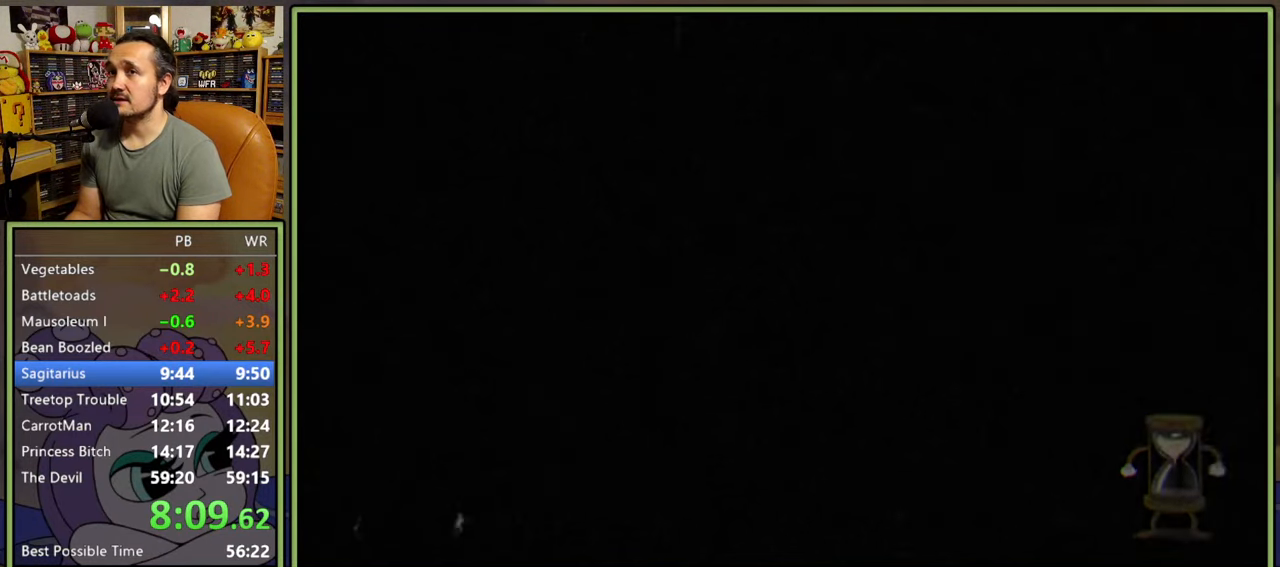
{"buttons": ["DPAD_RIGHT"], "right_stick": "center", "events": []}
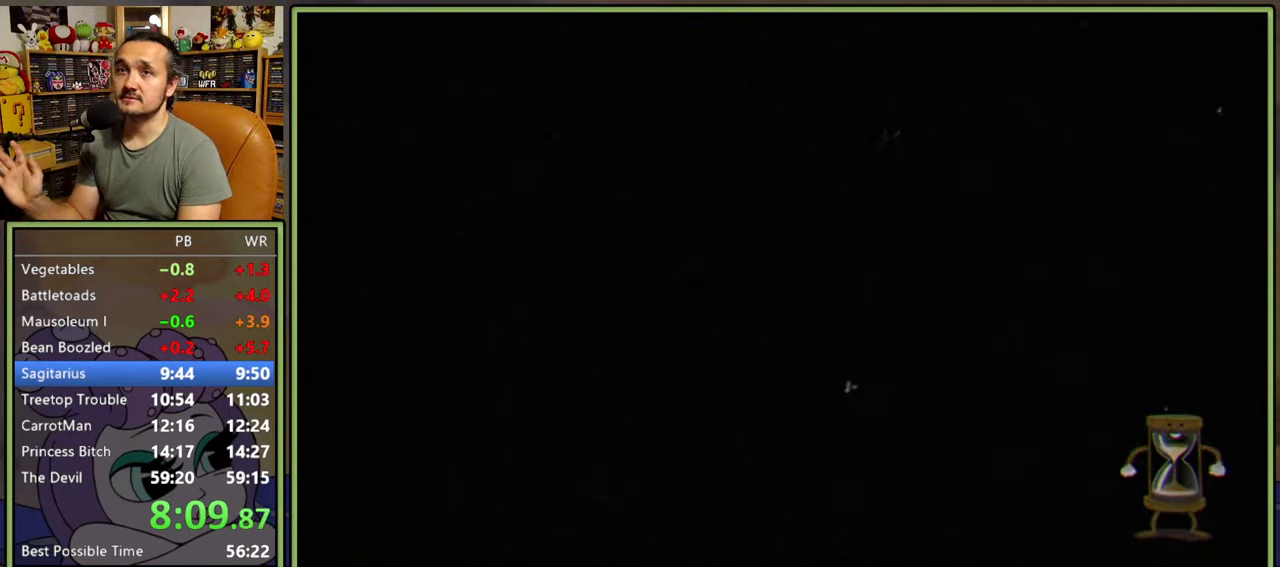
{"buttons": ["DPAD_RIGHT"], "right_stick": "center", "events": []}
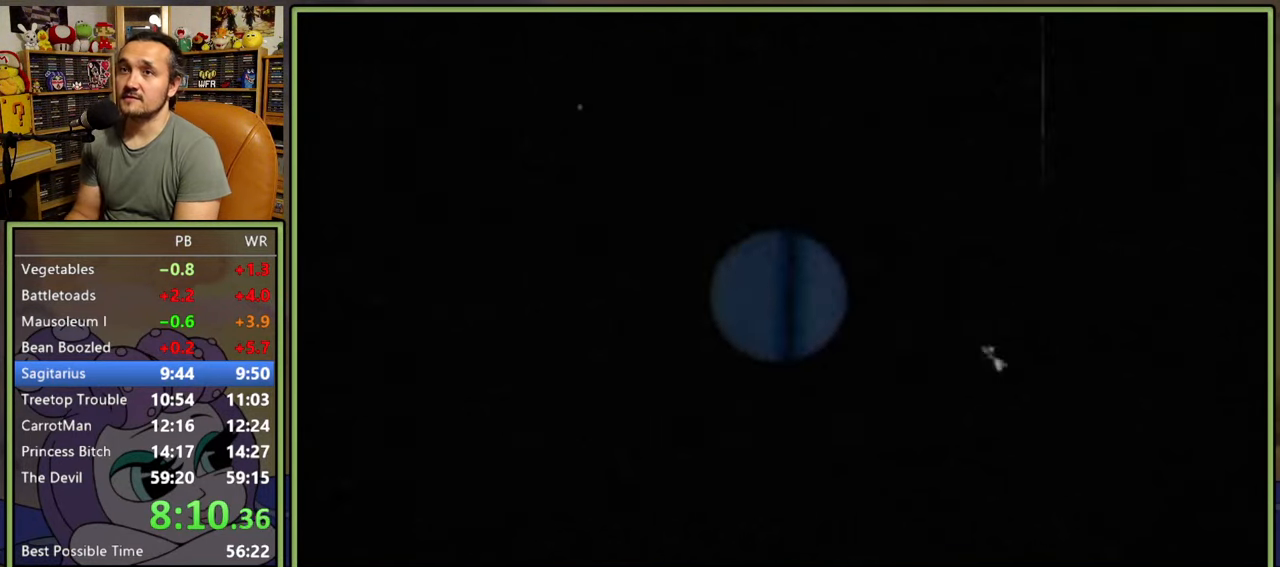
{"buttons": ["DPAD_RIGHT"], "right_stick": "center", "events": []}
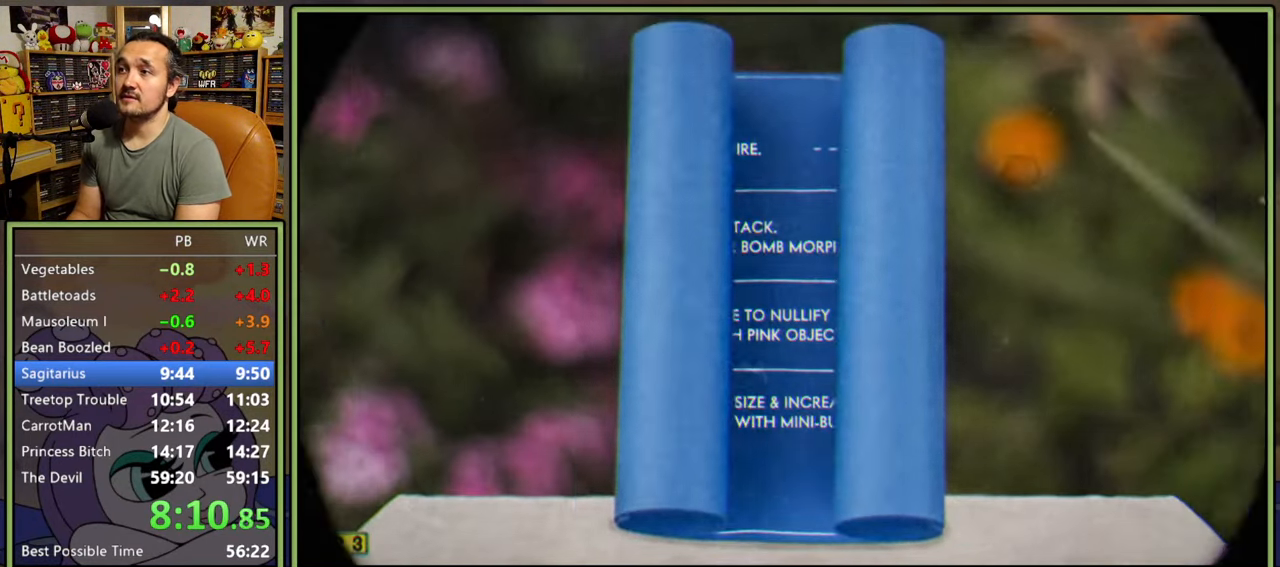
{"buttons": ["DPAD_RIGHT"], "right_stick": "center", "events": []}
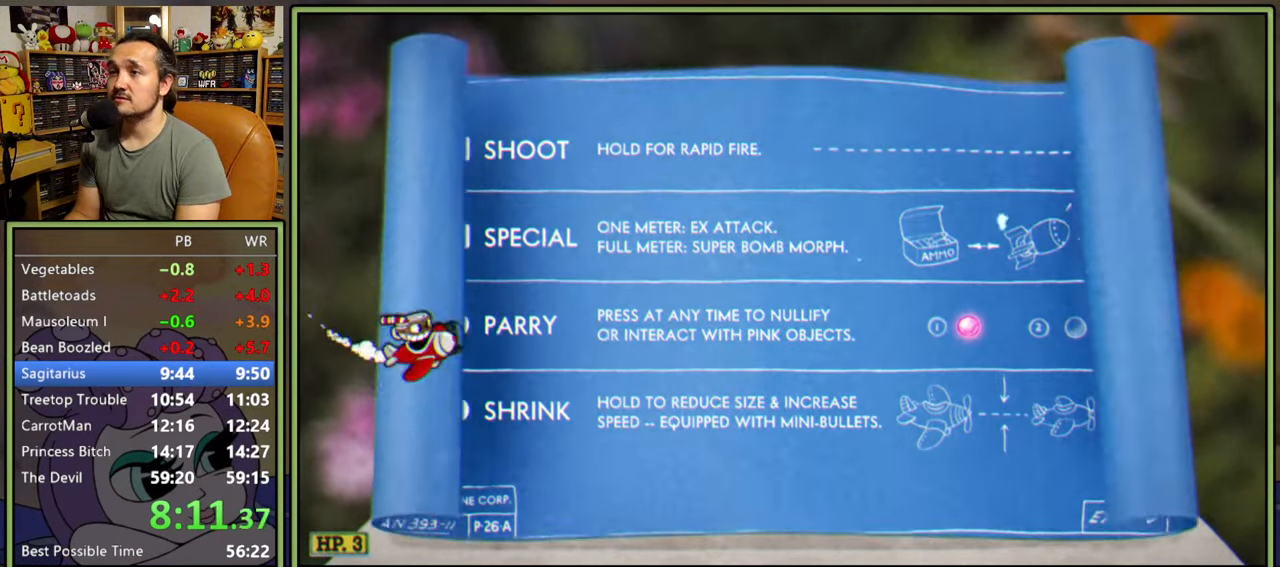
{"buttons": ["DPAD_RIGHT"], "right_stick": "center", "events": []}
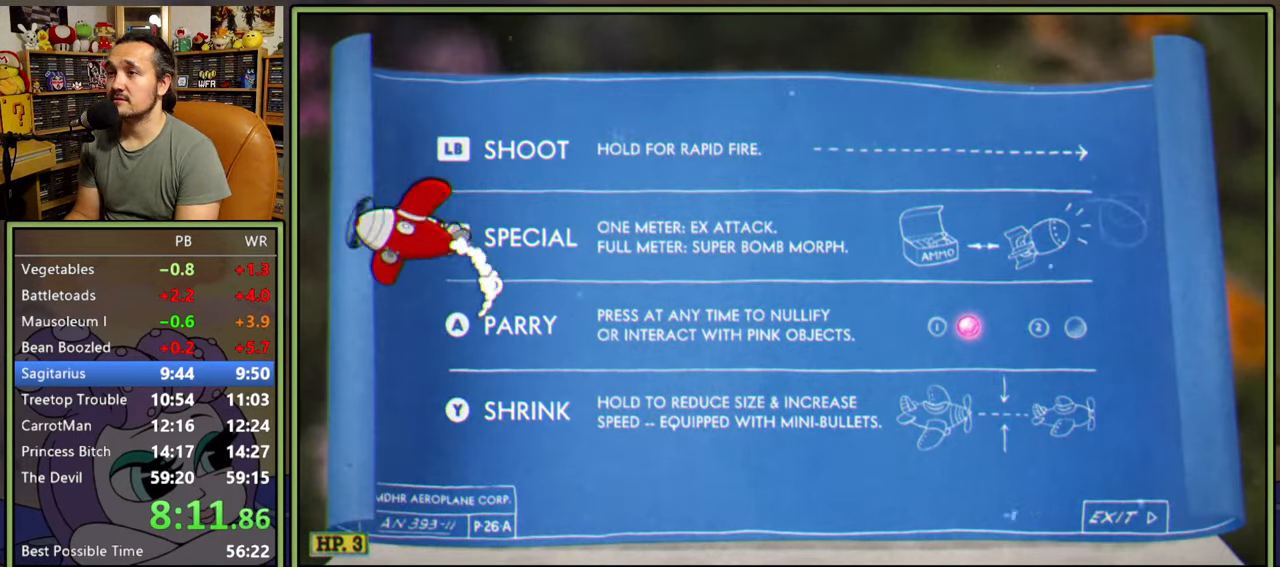
{"buttons": ["DPAD_RIGHT"], "right_stick": "center", "events": []}
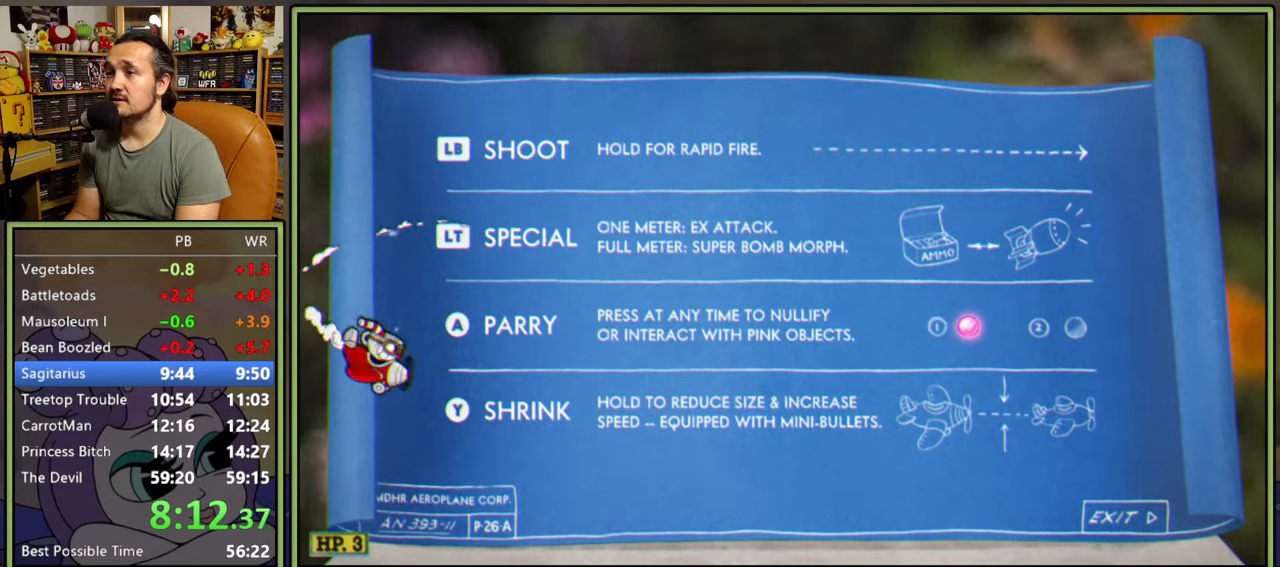
{"buttons": ["Y", "DPAD_DOWN", "DPAD_RIGHT"], "right_stick": "center", "events": [[183, "Y", "down"], [283, "DPAD_DOWN", "down"]]}
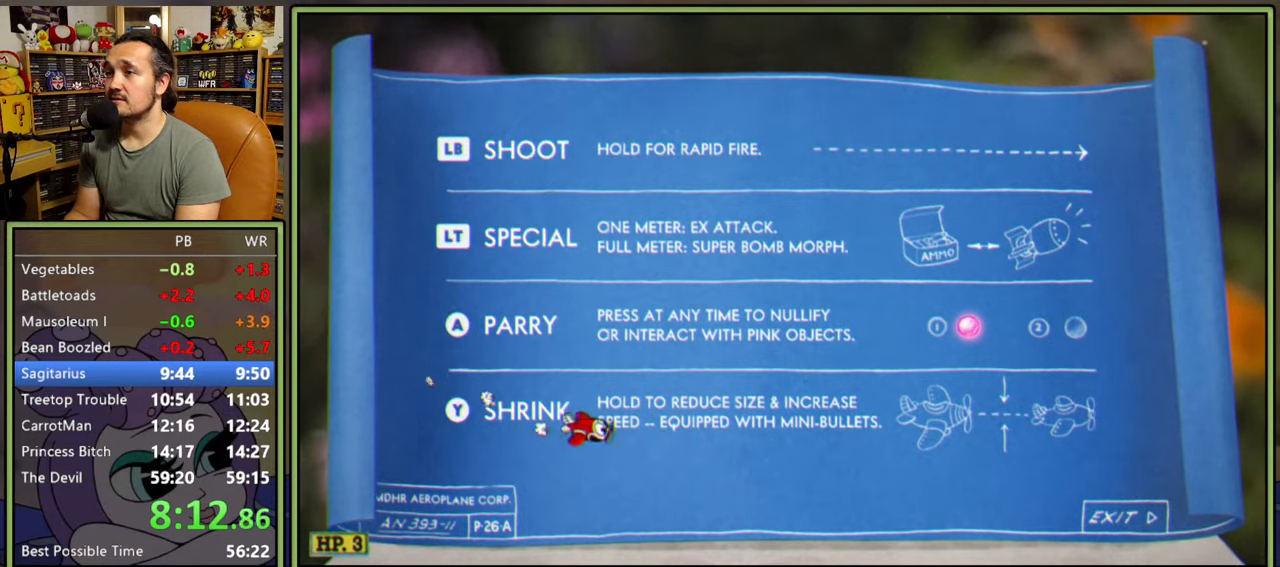
{"buttons": ["Y", "DPAD_RIGHT"], "right_stick": "center", "events": [[133, "DPAD_DOWN", "up"]]}
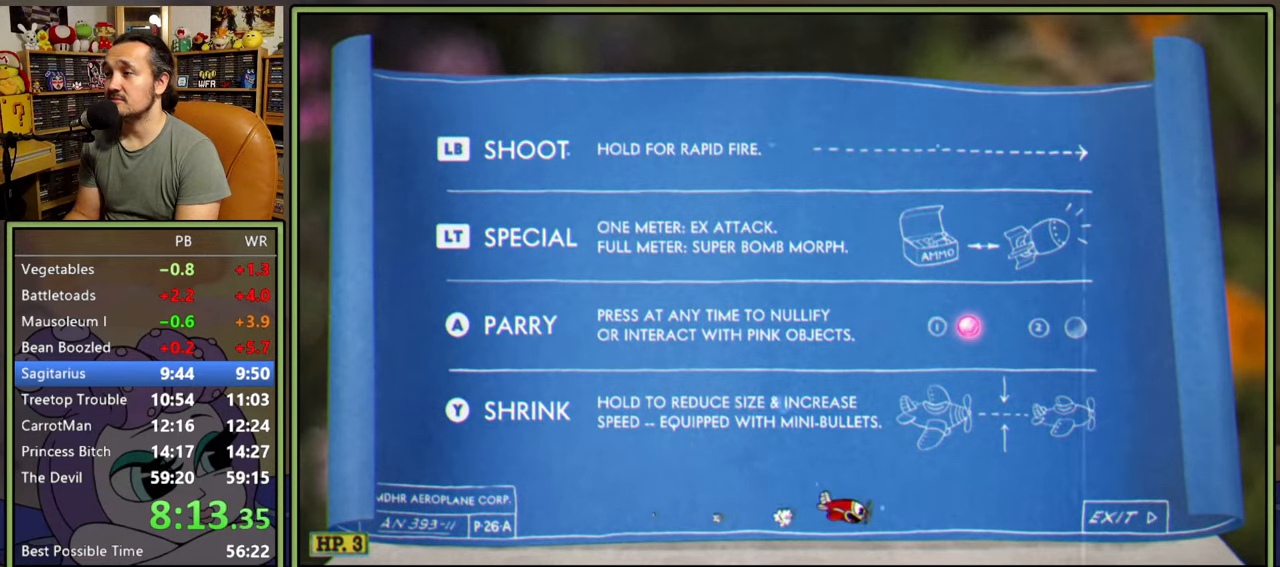
{"buttons": ["A", "DPAD_RIGHT"], "right_stick": "center", "events": [[400, "Y", "up"], [467, "A", "down"]]}
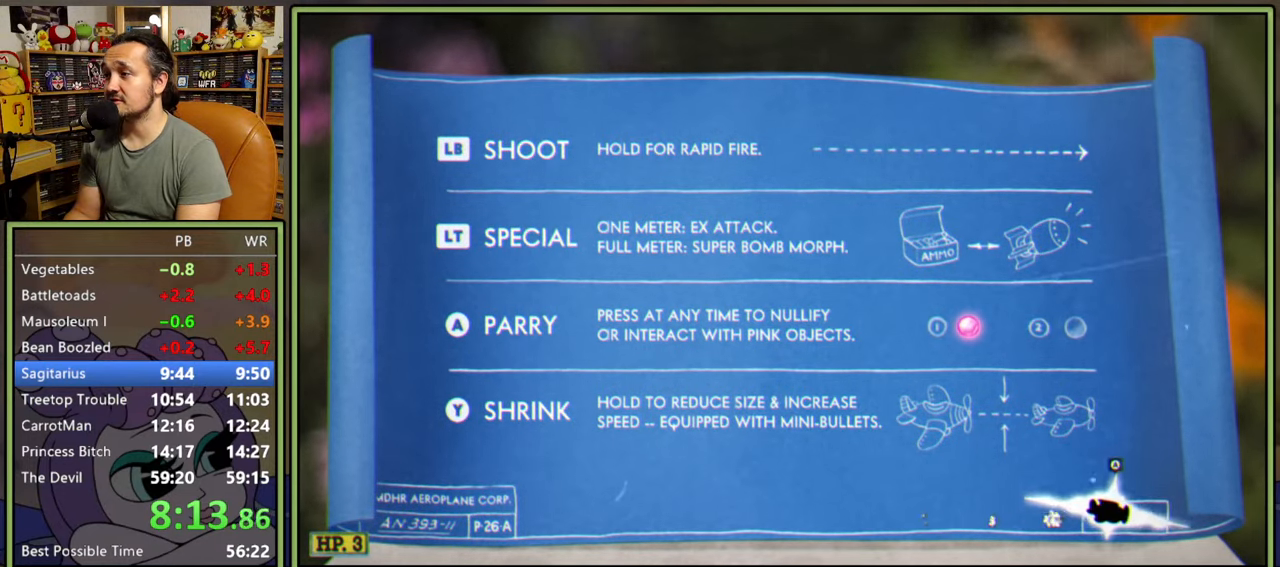
{"buttons": ["DPAD_UP"], "right_stick": "center", "events": [[33, "A", "up"], [50, "DPAD_UP", "down"], [100, "DPAD_RIGHT", "up"]]}
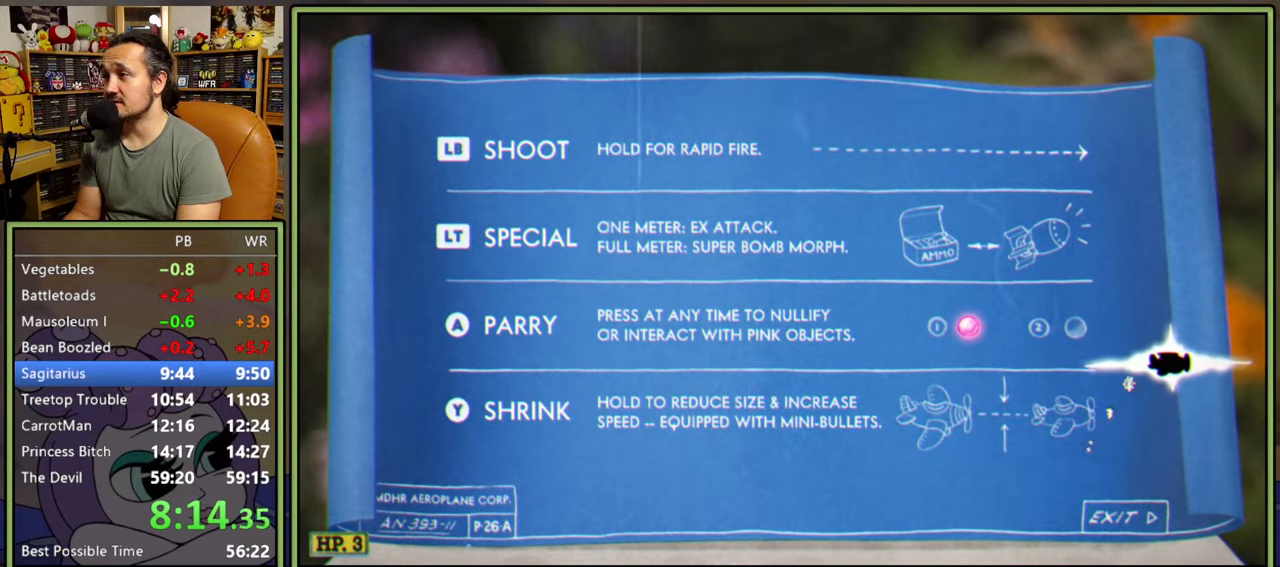
{"buttons": [], "right_stick": "center", "events": [[150, "DPAD_RIGHT", "down"], [167, "DPAD_UP", "up"], [250, "DPAD_RIGHT", "up"]]}
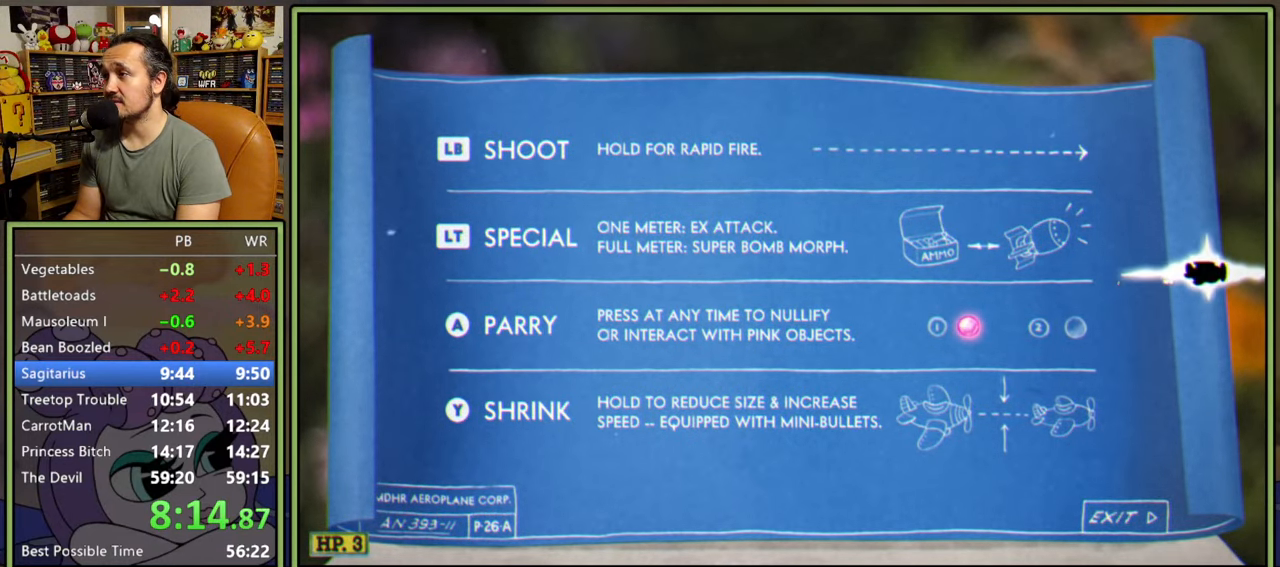
{"buttons": [], "right_stick": "center", "events": []}
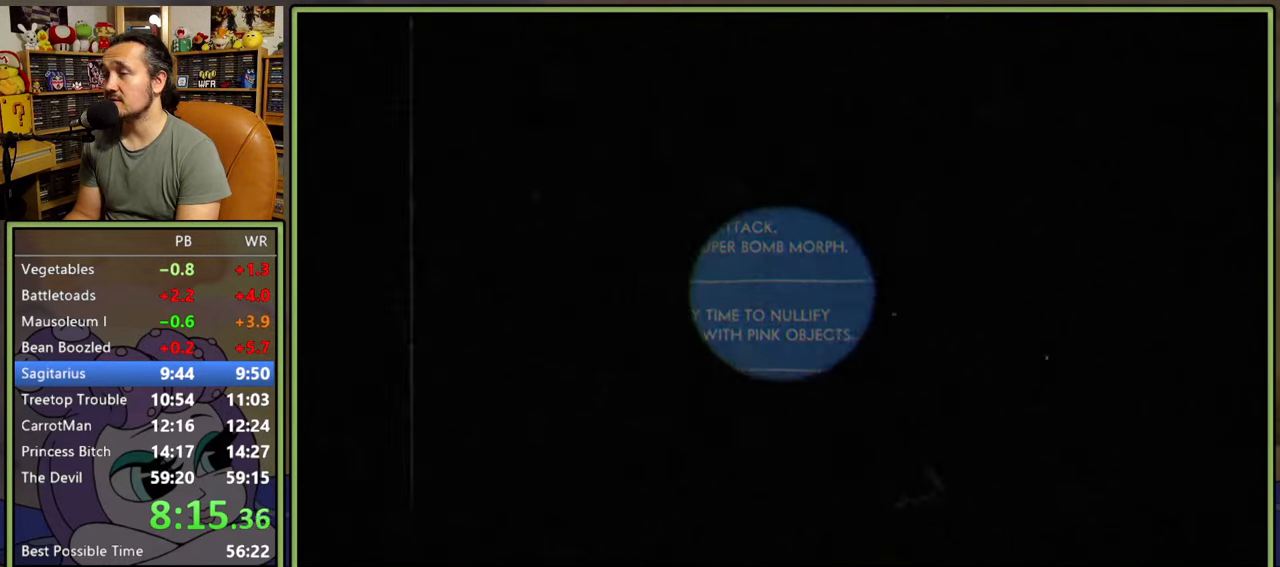
{"buttons": [], "right_stick": "center", "events": []}
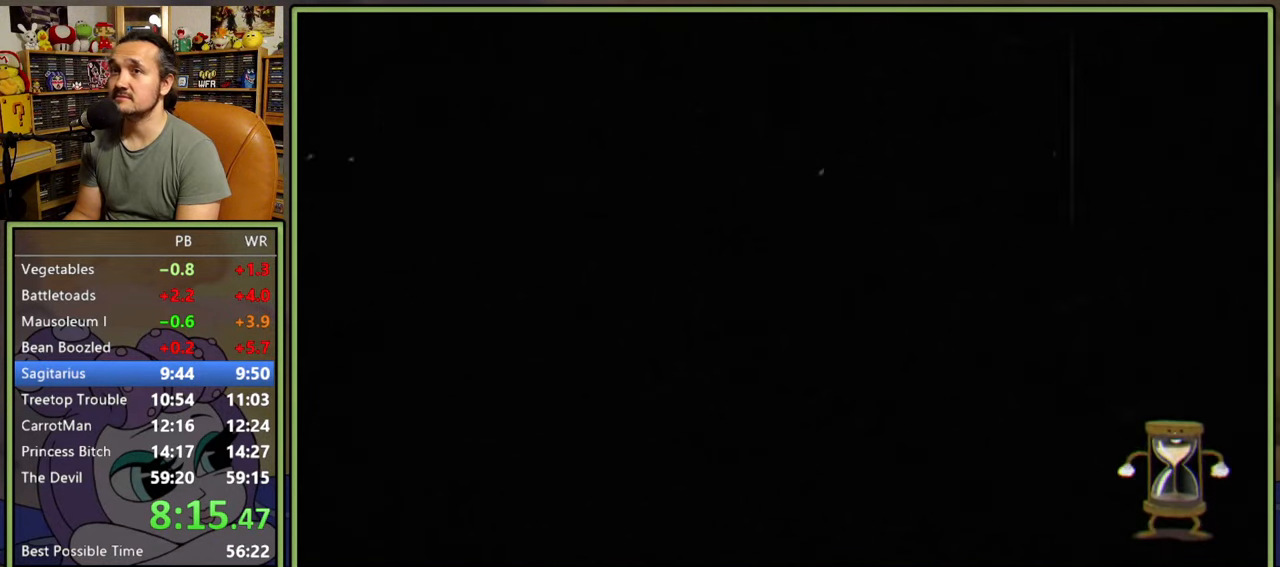
{"buttons": [], "right_stick": "center", "events": []}
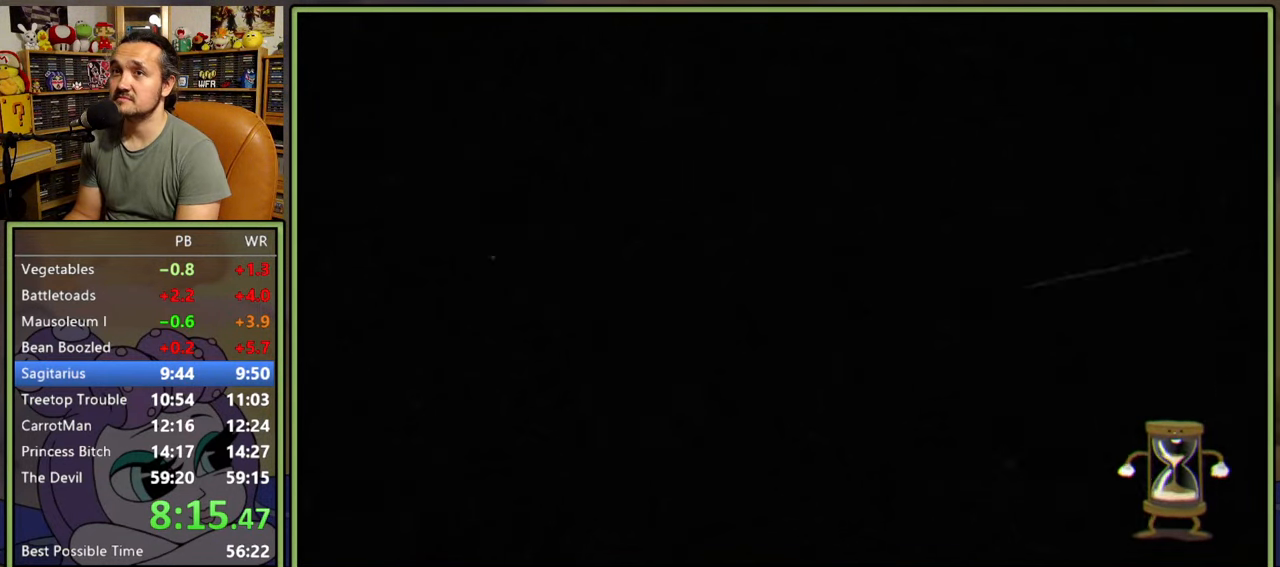
{"buttons": [], "right_stick": "center", "events": [[183, "DPAD_RIGHT", "down"], [367, "DPAD_RIGHT", "up"]]}
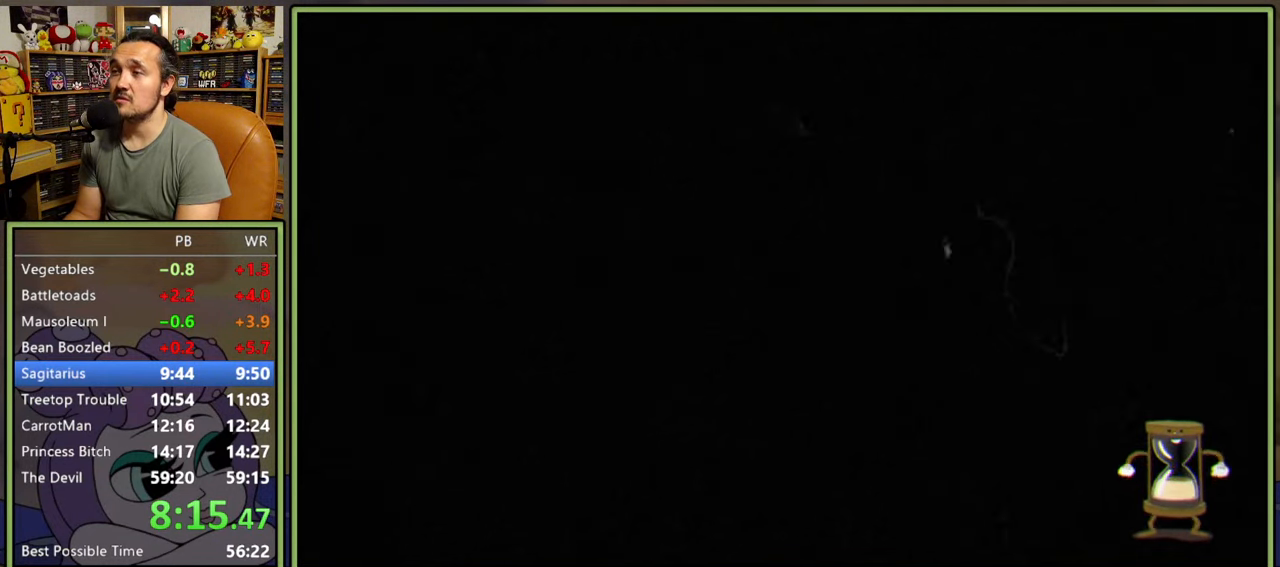
{"buttons": ["DPAD_RIGHT"], "right_stick": "center", "events": [[17, "DPAD_RIGHT", "down"]]}
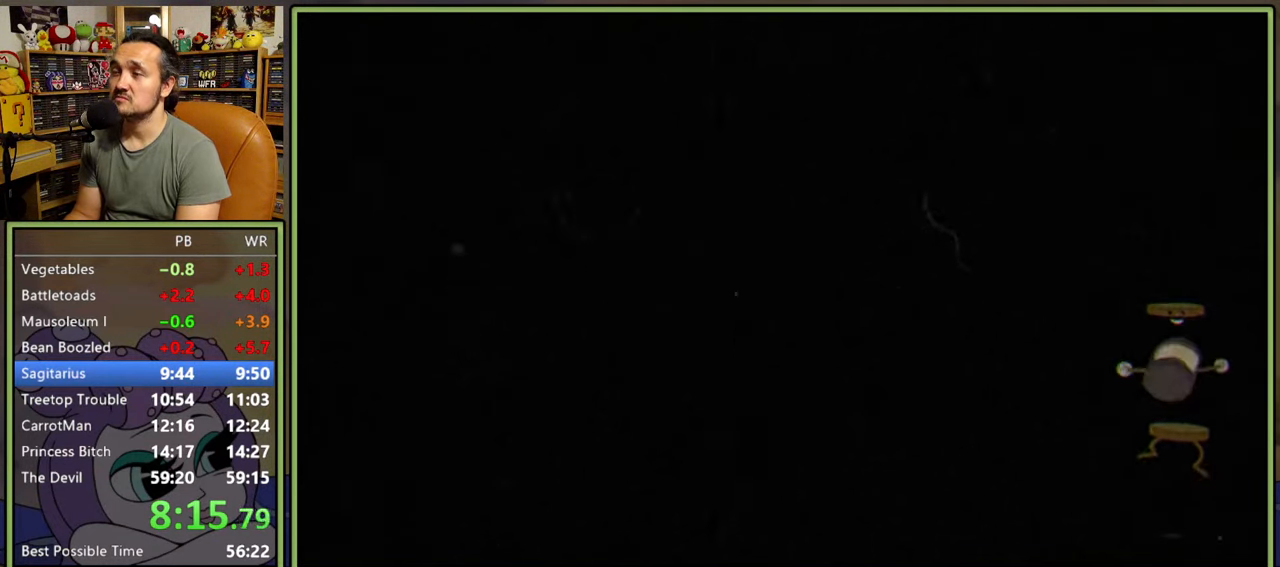
{"buttons": ["DPAD_RIGHT"], "right_stick": "center", "events": []}
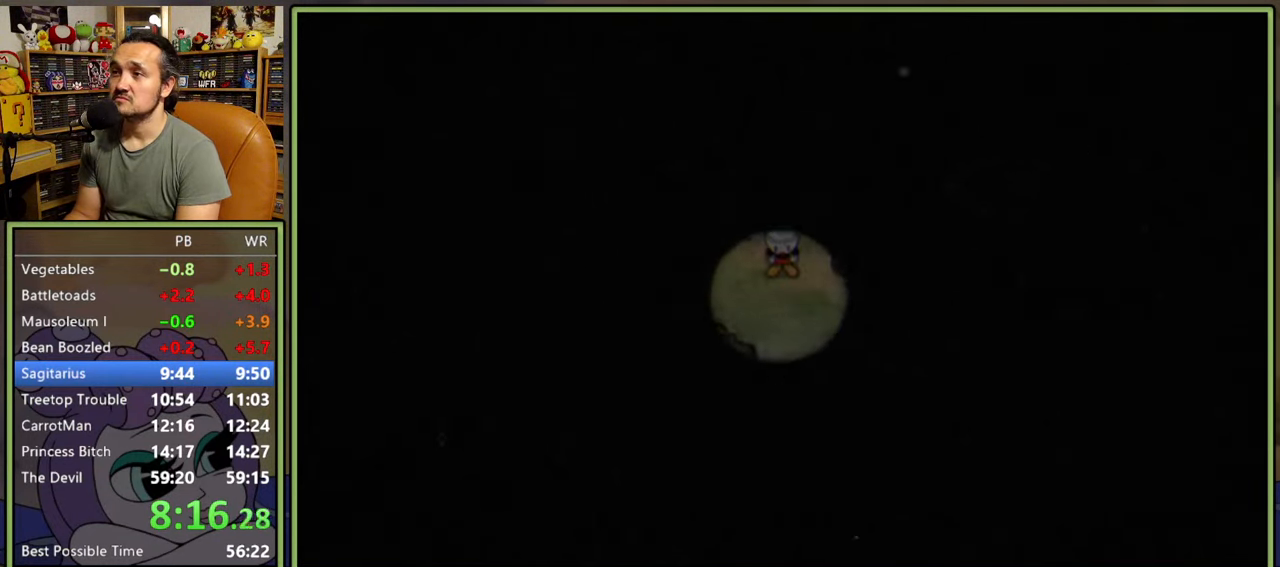
{"buttons": ["DPAD_RIGHT"], "right_stick": "center", "events": []}
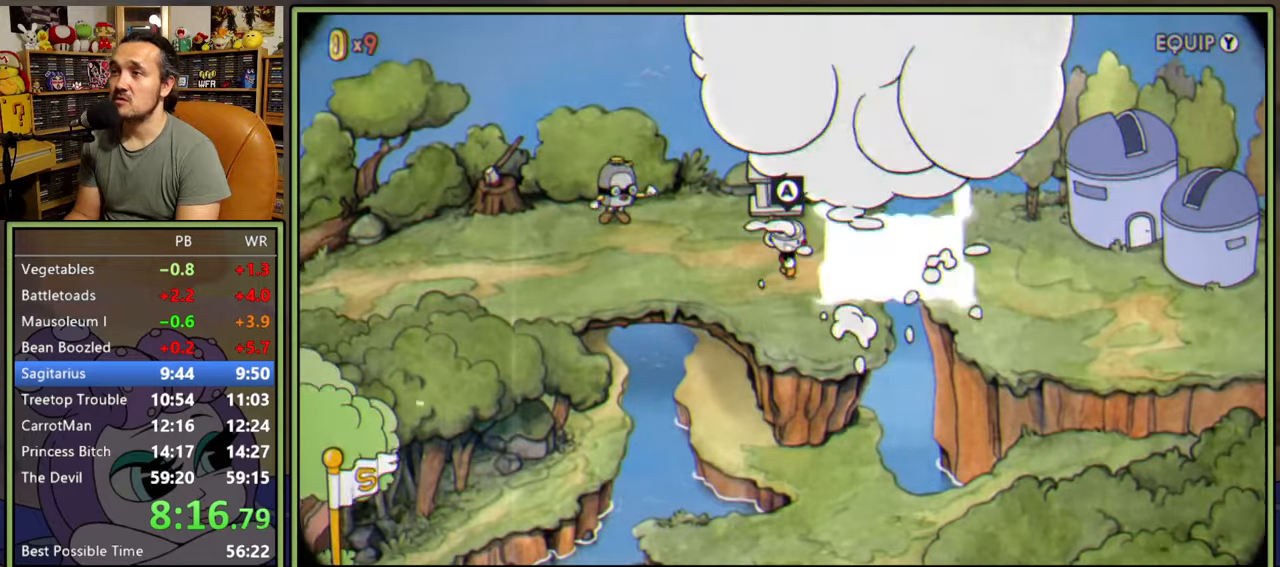
{"buttons": ["DPAD_RIGHT"], "right_stick": "center", "events": []}
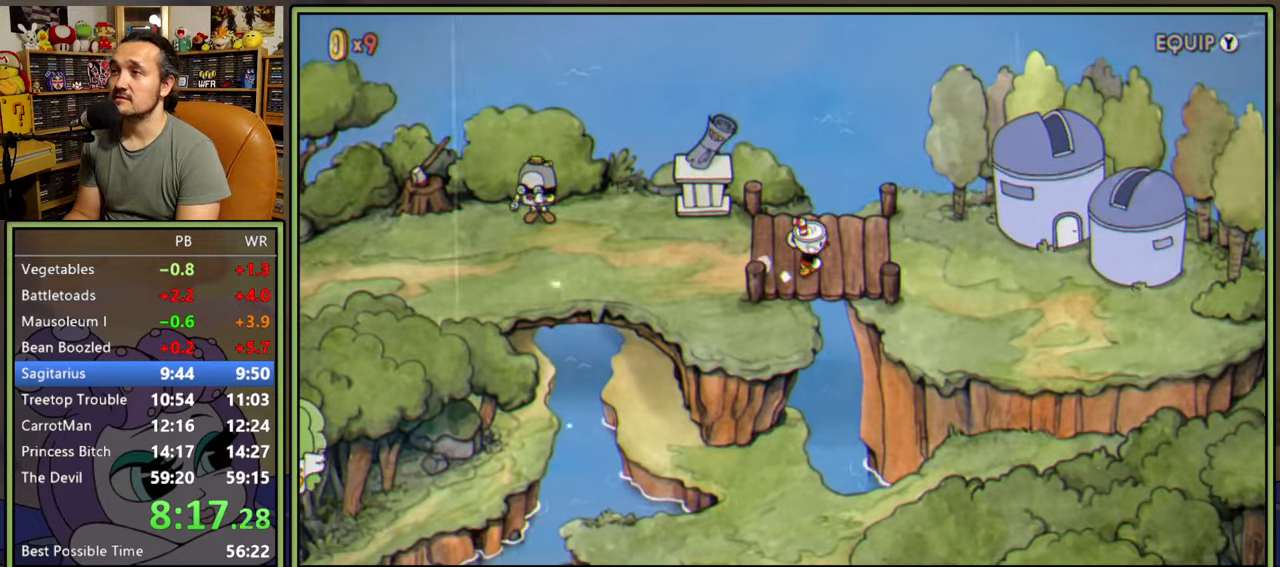
{"buttons": ["DPAD_RIGHT"], "right_stick": "center", "events": []}